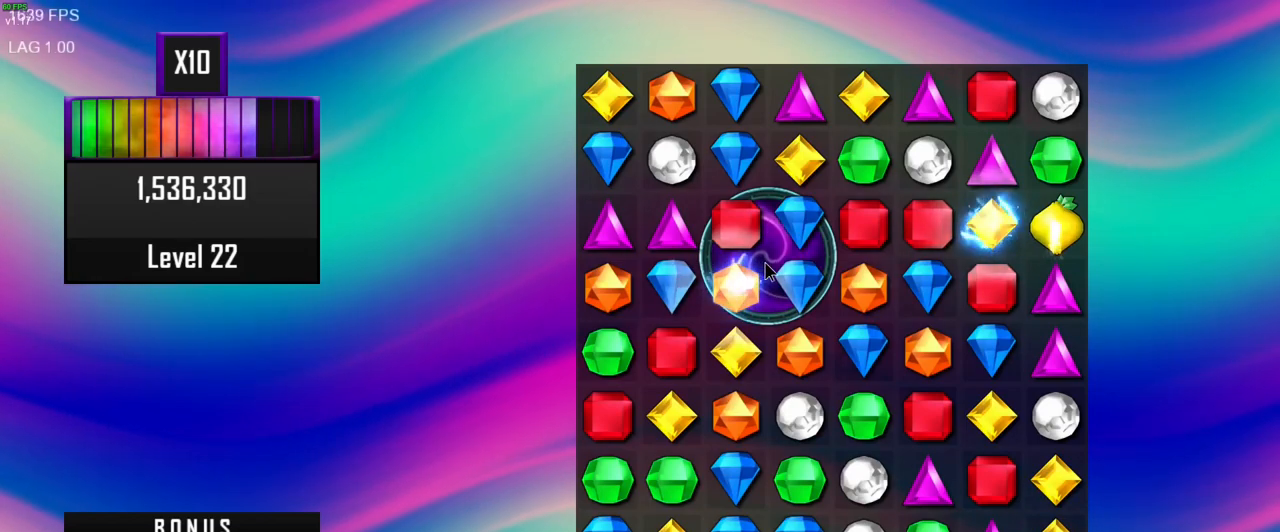
Gameplay with keyboard and mouse; each line is a JSON object with the keys and mouse buttons held at the frame after it. "events" lists presses ("down") and releases ("up") of ".", "/", "0", "1", "2", "3", "4", "5", "6", "7", "8", "9", "a", "alt_l", "alt_r", "b", "backslash", "backspace", "c", "caps_lock", "comma", "ctrl_l", "ctrl_r", "d", "e", "equals", "escape", "f", "f1", "f10", "f11", "f12", "f2", "f3", "f4", "f5", "f6", "f7", "f8", "f9", "g", "h", "i", "j", "k", "l", "lbracket", "m", "minus", "n", "o", "p", "q", "quote", "r", "rbracket", "return", "s", "semicolon", "shift_l", "shift_r", "space", "super", "t", "tab", "tilde", "u", "v", "w", "x", "y", "z", "mouse_left", "mouse_wheel", "mouse_right", "mouse_mb4" and "mouse_mb5" between this image and that frame as [ms after this image, input, new state], when the widget could be followed in between. "mouse_left", "mouse_wheel", "mouse_right", "mouse_mb4", "mouse_mb5" = the "left", "wheel", "right", "mb4", "mb5" buttons of the "mouse" list. No other keys are recorded. "wheel" means that the mouse wheel is clicked or scrolled. Mouse movement is not recorded. Not read: other_keys.
{"keys": [], "mouse": [], "events": [[183, "mouse_left", "down"], [300, "mouse_left", "up"]]}
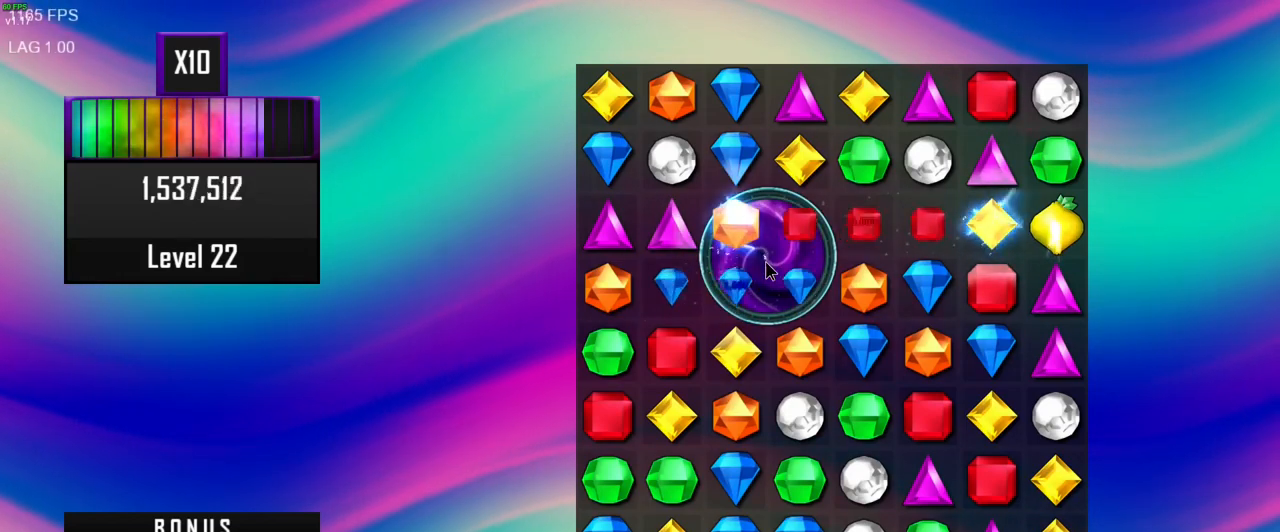
{"keys": [], "mouse": [], "events": []}
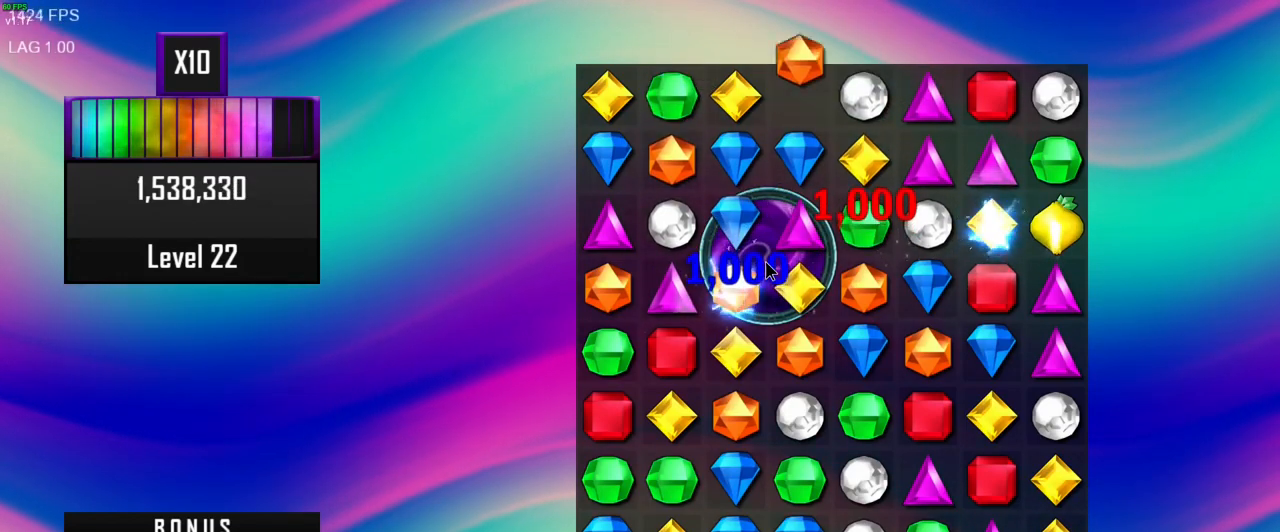
{"keys": [], "mouse": [], "events": []}
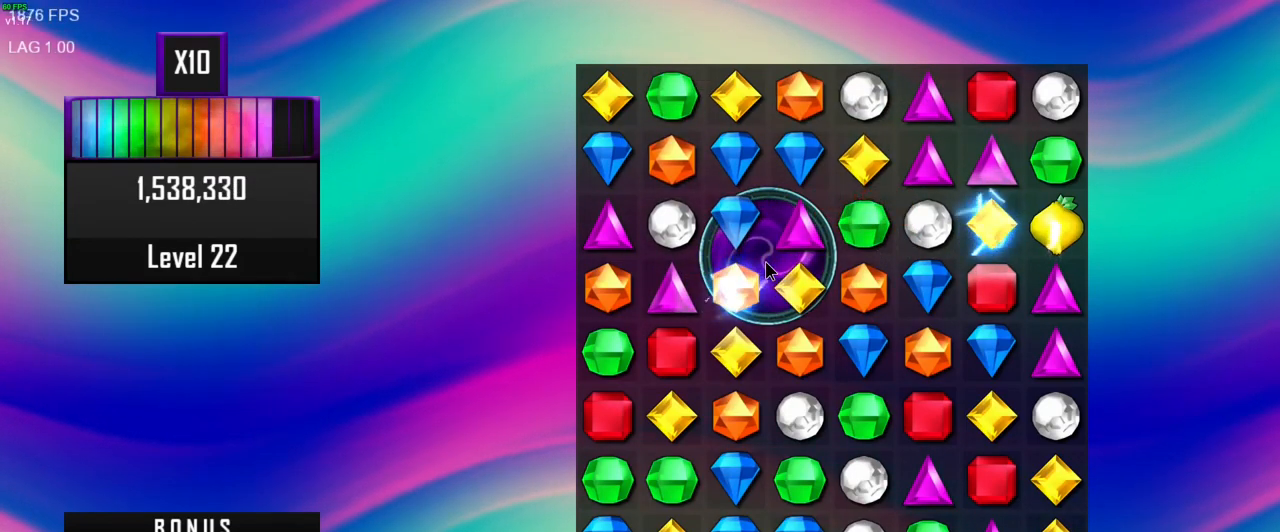
{"keys": [], "mouse": [], "events": []}
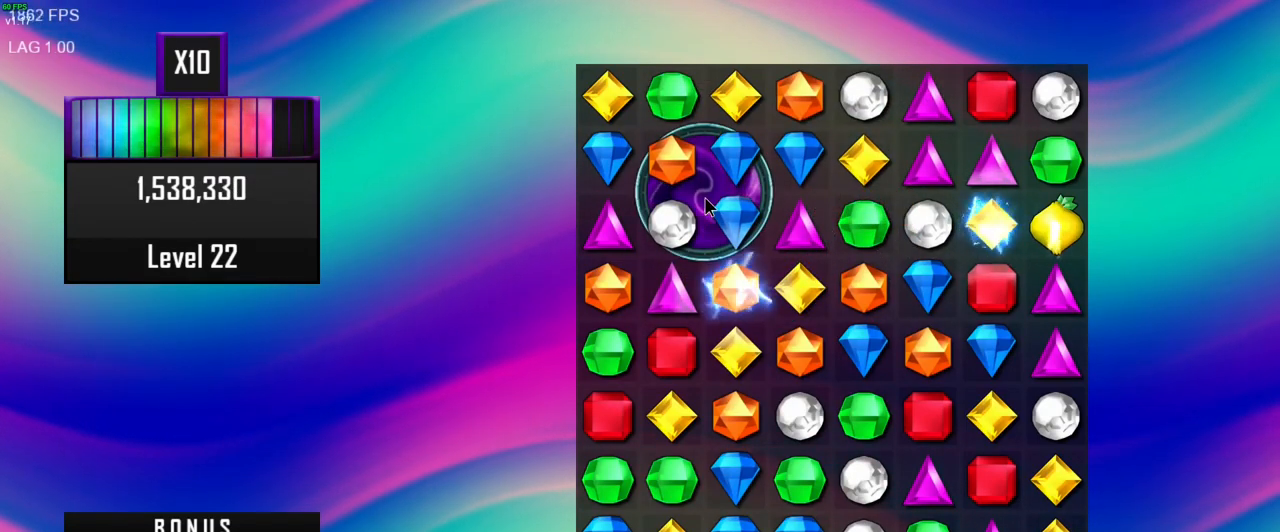
{"keys": [], "mouse": [], "events": [[33, "mouse_right", "down"], [133, "mouse_right", "up"]]}